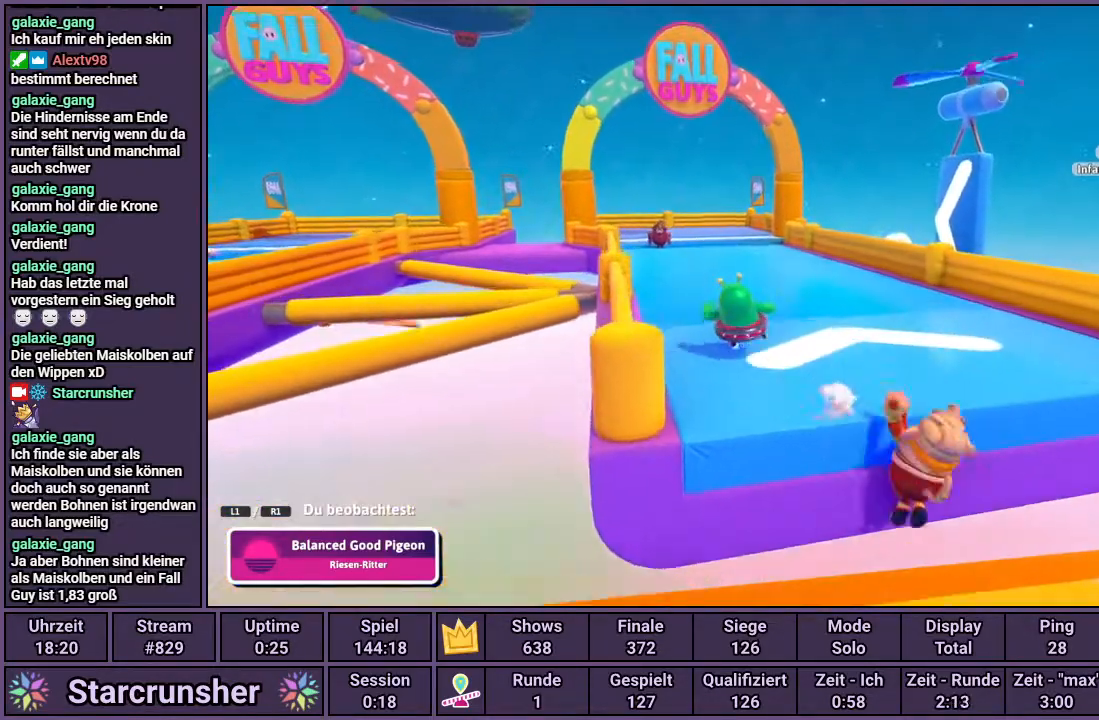
Gameplay with a controller (PlayStation layout); each line is a JSON object with the inputs held at the frame after it. "events" lists button and stick changes between this image and that frame as [ms after this image, input, new state], when the widget could be followed in between.
{"buttons": [], "left_stick": "center", "right_stick": "left", "events": [[400, "right_stick", "left"]]}
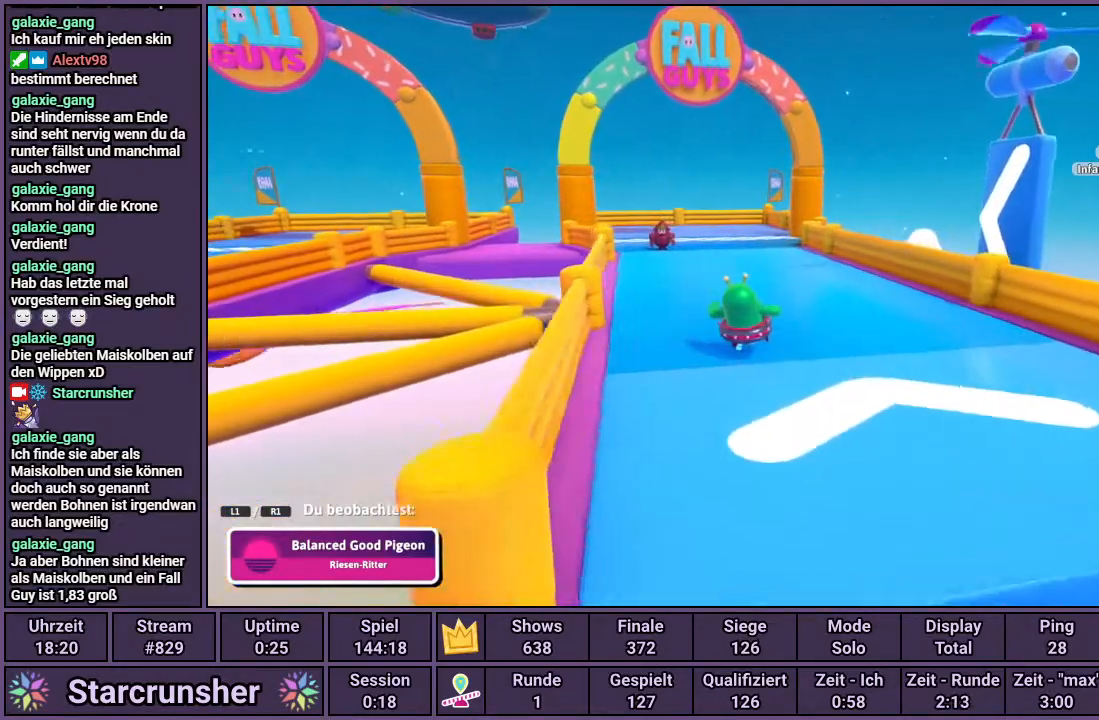
{"buttons": [], "left_stick": "center", "right_stick": "up-left", "events": [[33, "right_stick", "center"], [500, "right_stick", "up-left"]]}
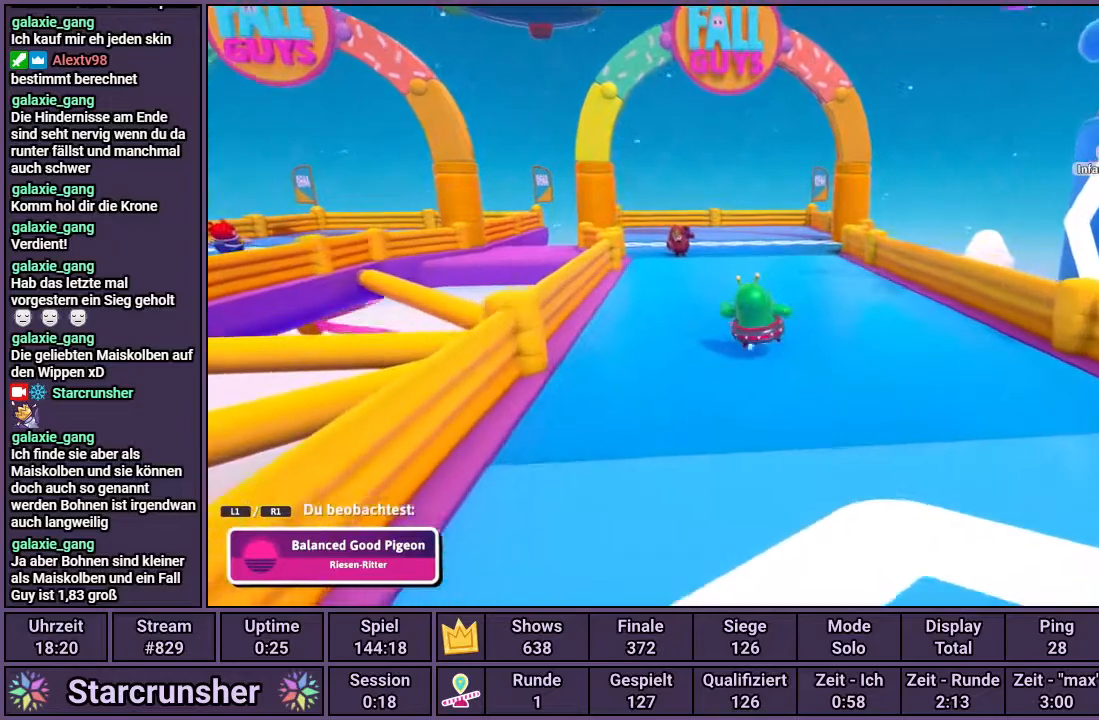
{"buttons": [], "left_stick": "center", "right_stick": "center", "events": [[183, "right_stick", "center"]]}
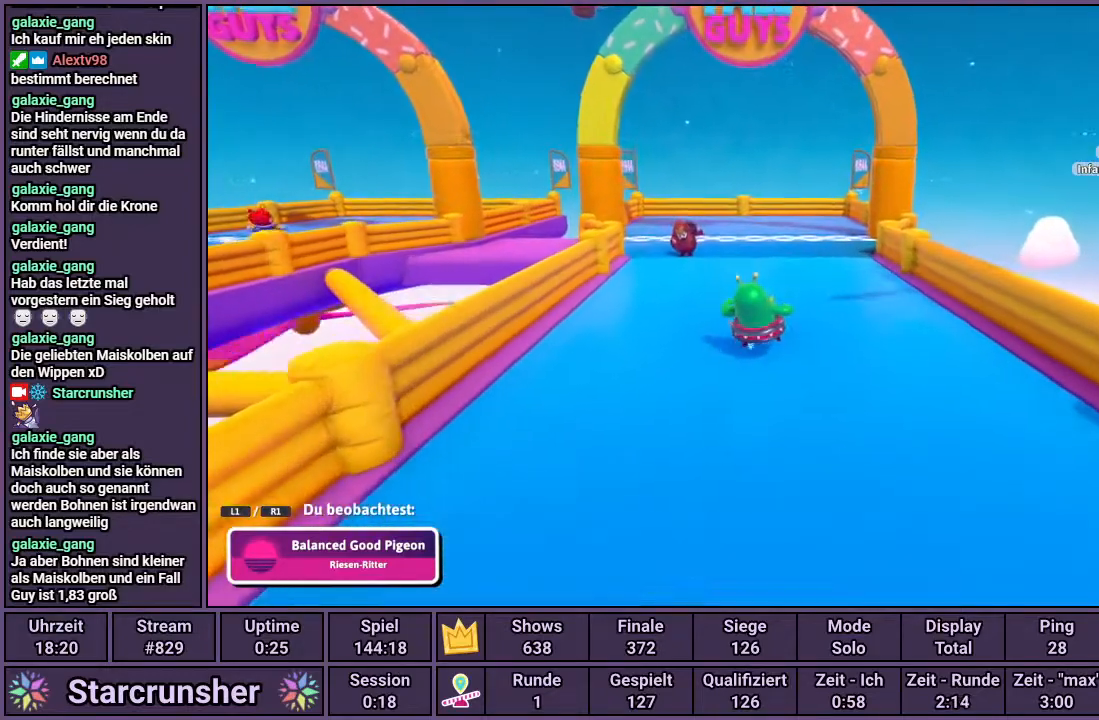
{"buttons": [], "left_stick": "center", "right_stick": "center", "events": []}
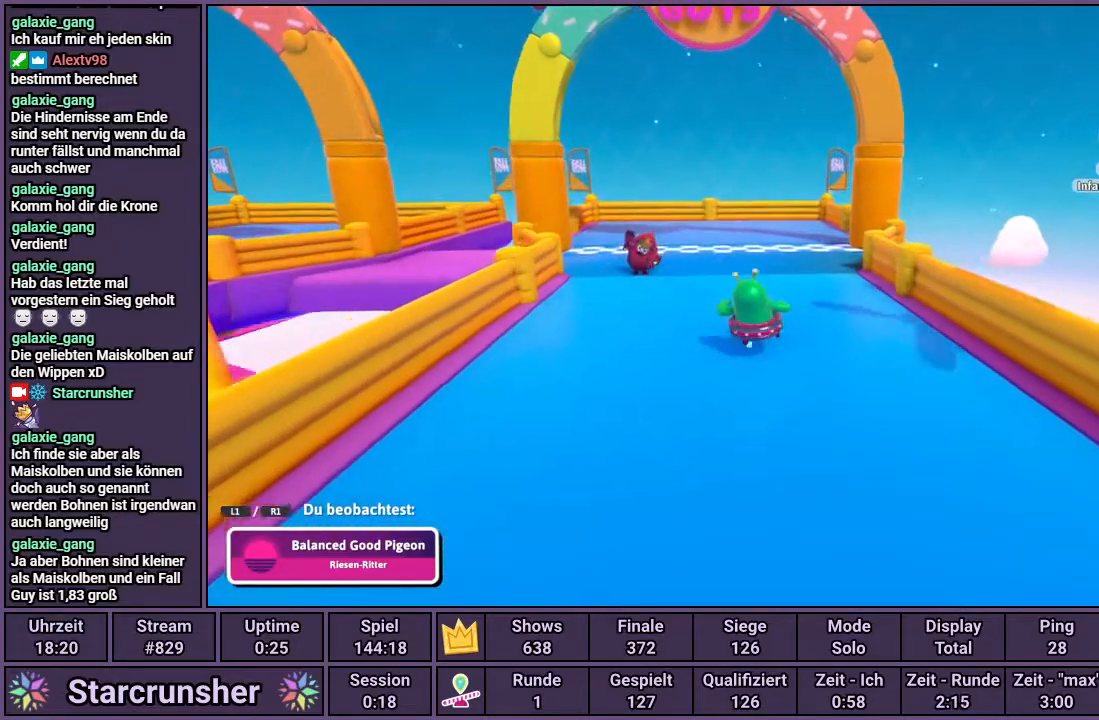
{"buttons": [], "left_stick": "center", "right_stick": "center", "events": []}
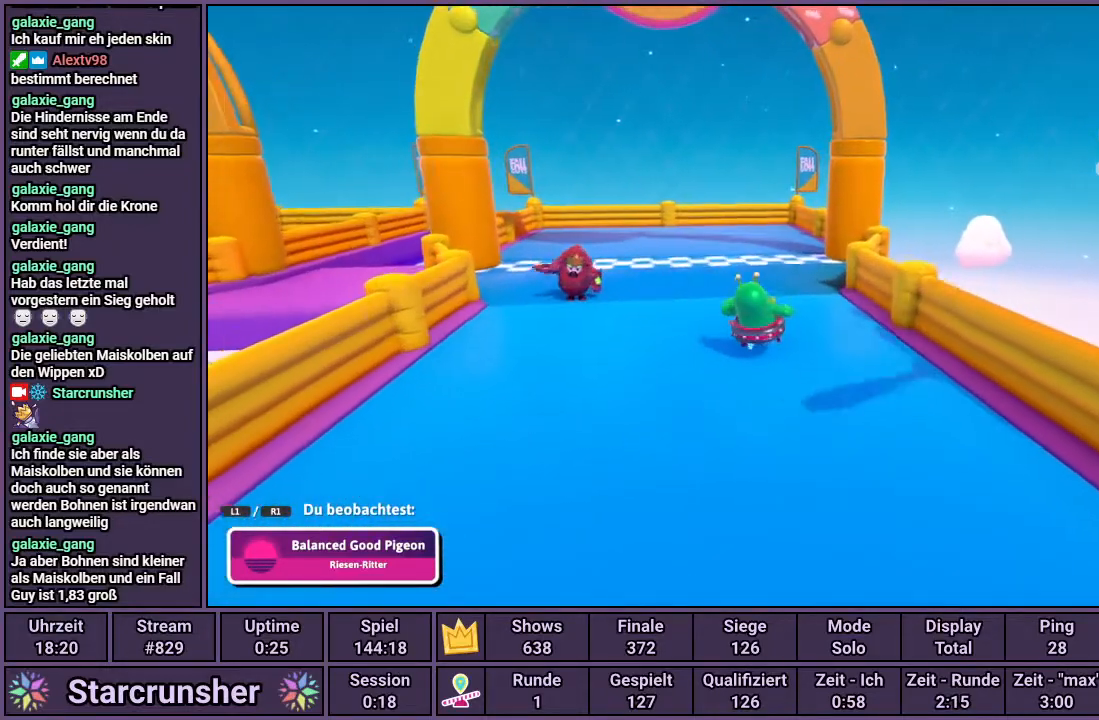
{"buttons": [], "left_stick": "center", "right_stick": "up", "events": [[367, "right_stick", "up"]]}
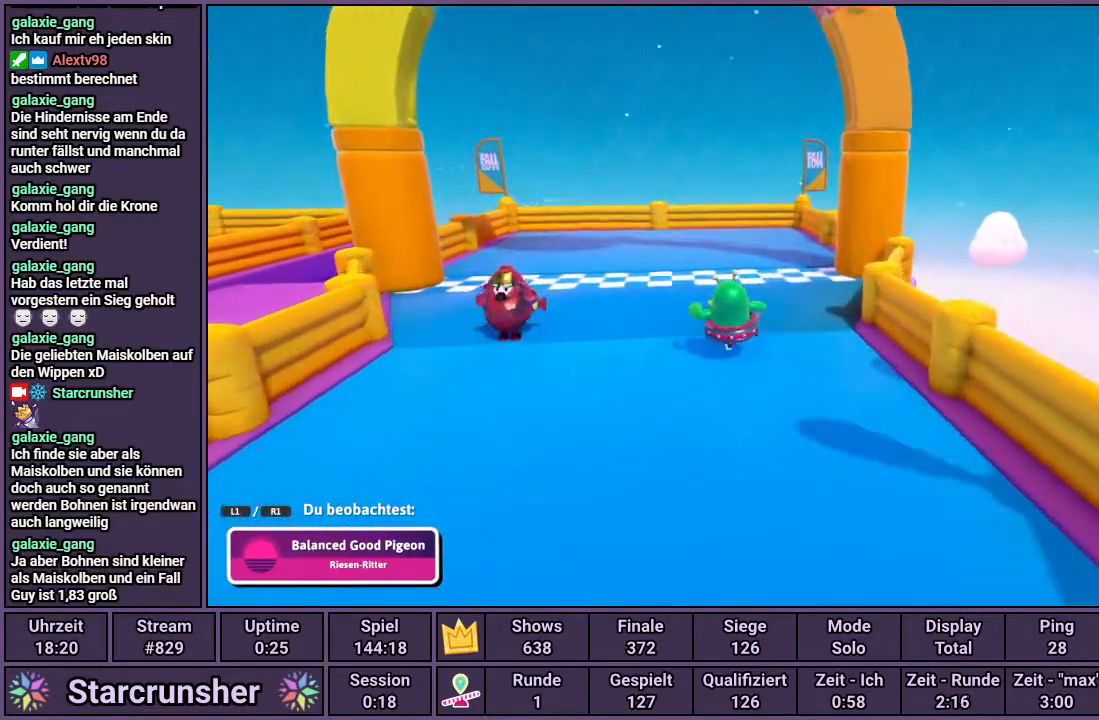
{"buttons": [], "left_stick": "center", "right_stick": "center", "events": [[133, "right_stick", "center"]]}
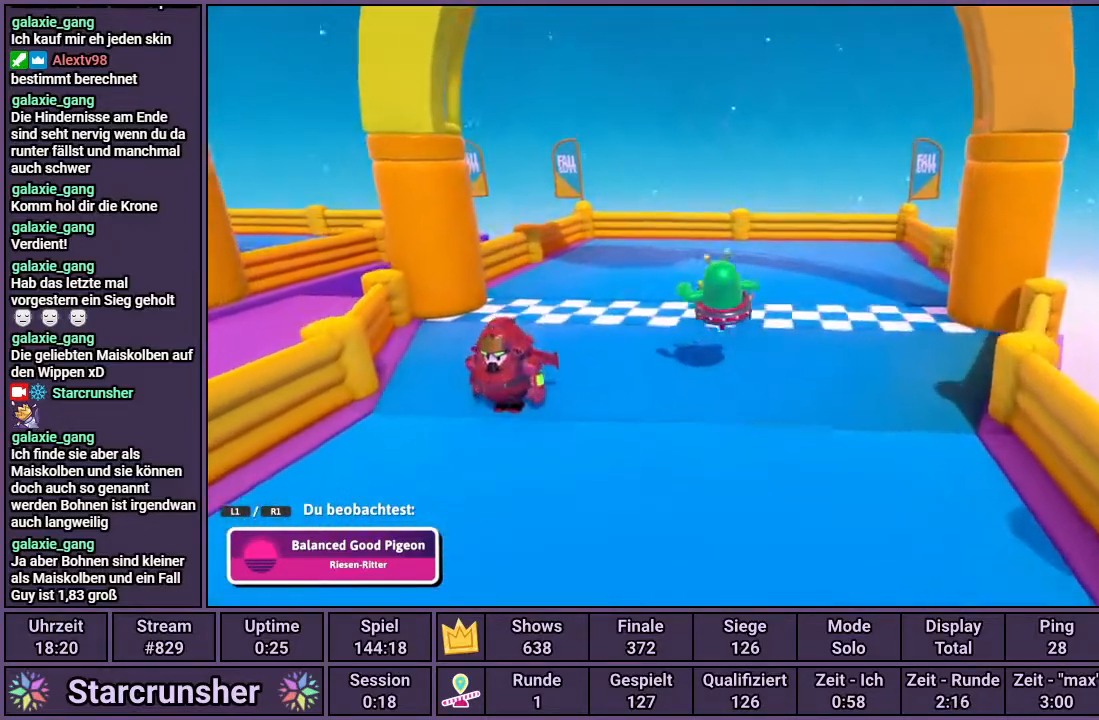
{"buttons": [], "left_stick": "center", "right_stick": "center", "events": []}
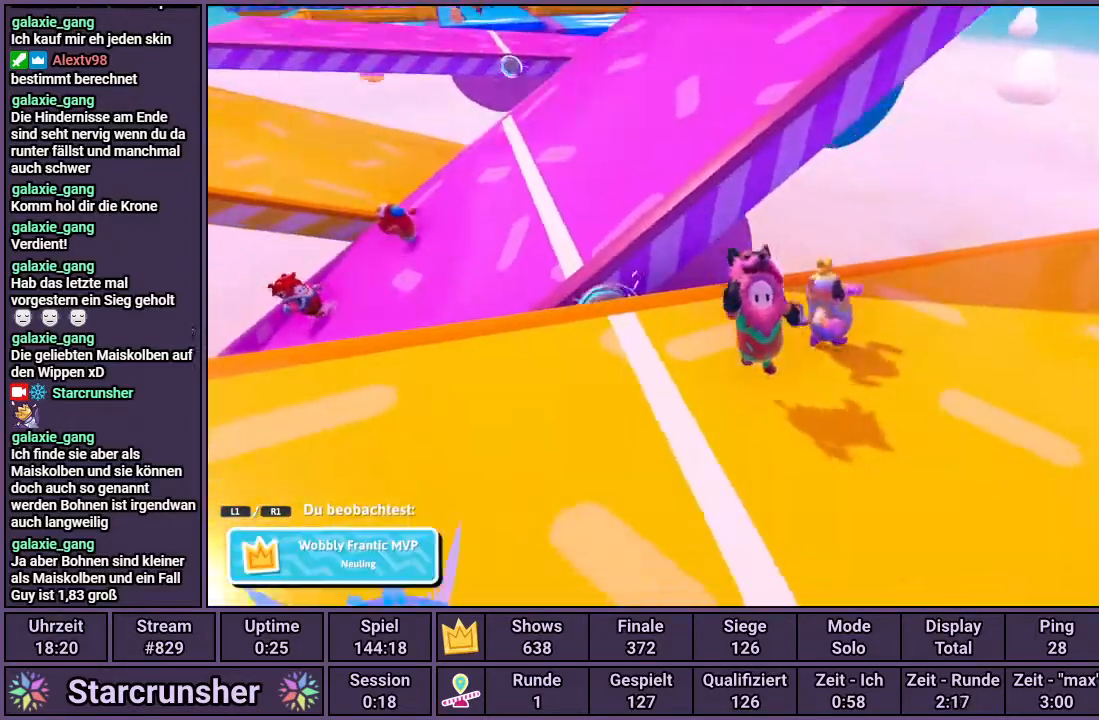
{"buttons": [], "left_stick": "center", "right_stick": "center", "events": []}